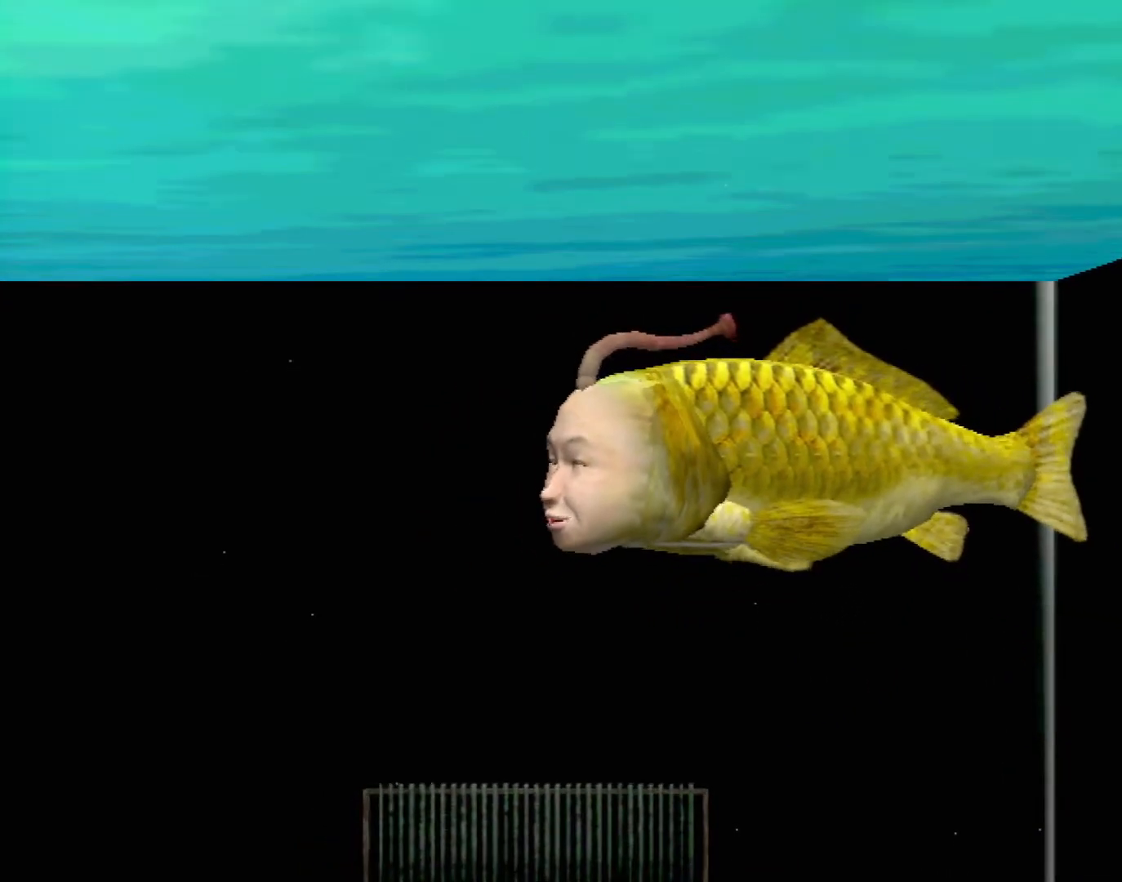
Gameplay with a controller (Xbox layout); each line is a JSON object with the inputs held at the frame after it. "events" lists button and stick changes between this image and that frame as [ms after this image, input, new state], when the widget could be followed in between. Not read: L1 L2 L3 R1 R3 SELECT right_stick.
{"buttons": ["A"], "left_stick": "center", "events": [[267, "A", "down"]]}
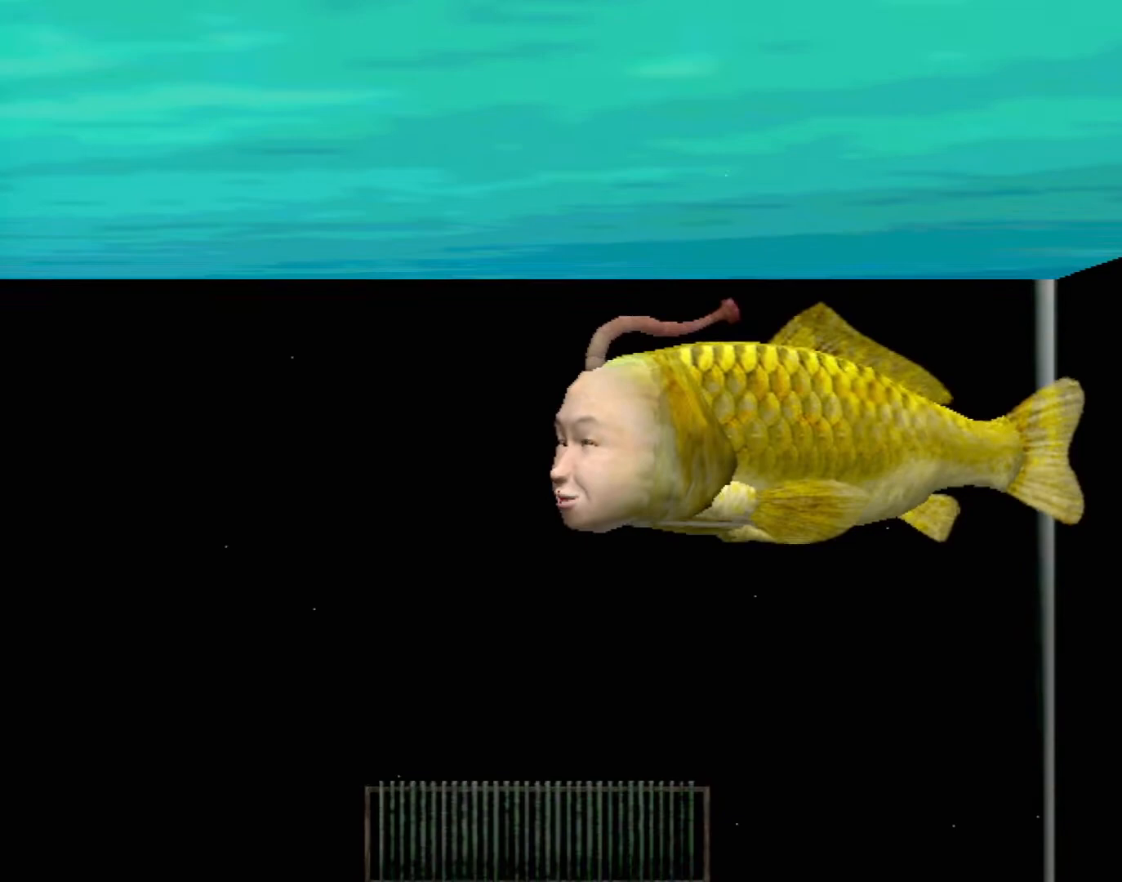
{"buttons": ["A"], "left_stick": "center", "events": []}
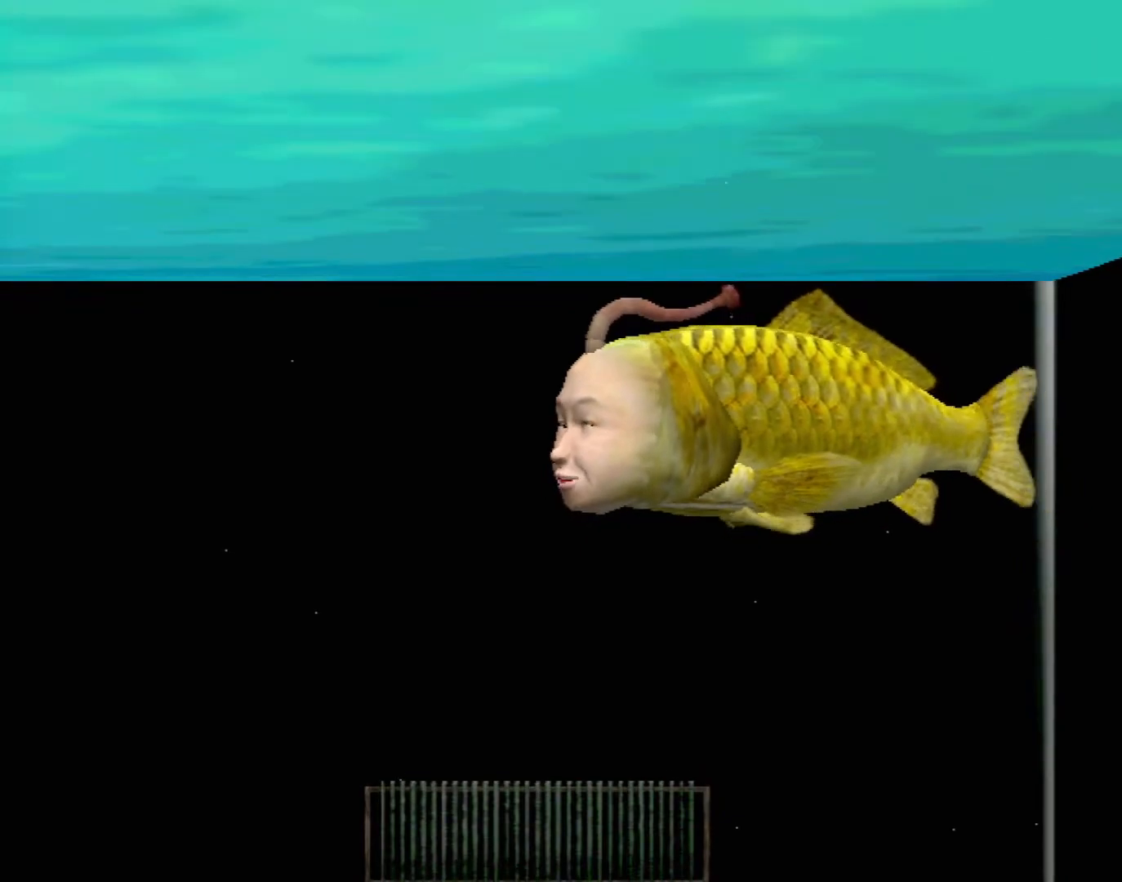
{"buttons": [], "left_stick": "center", "events": [[133, "A", "up"]]}
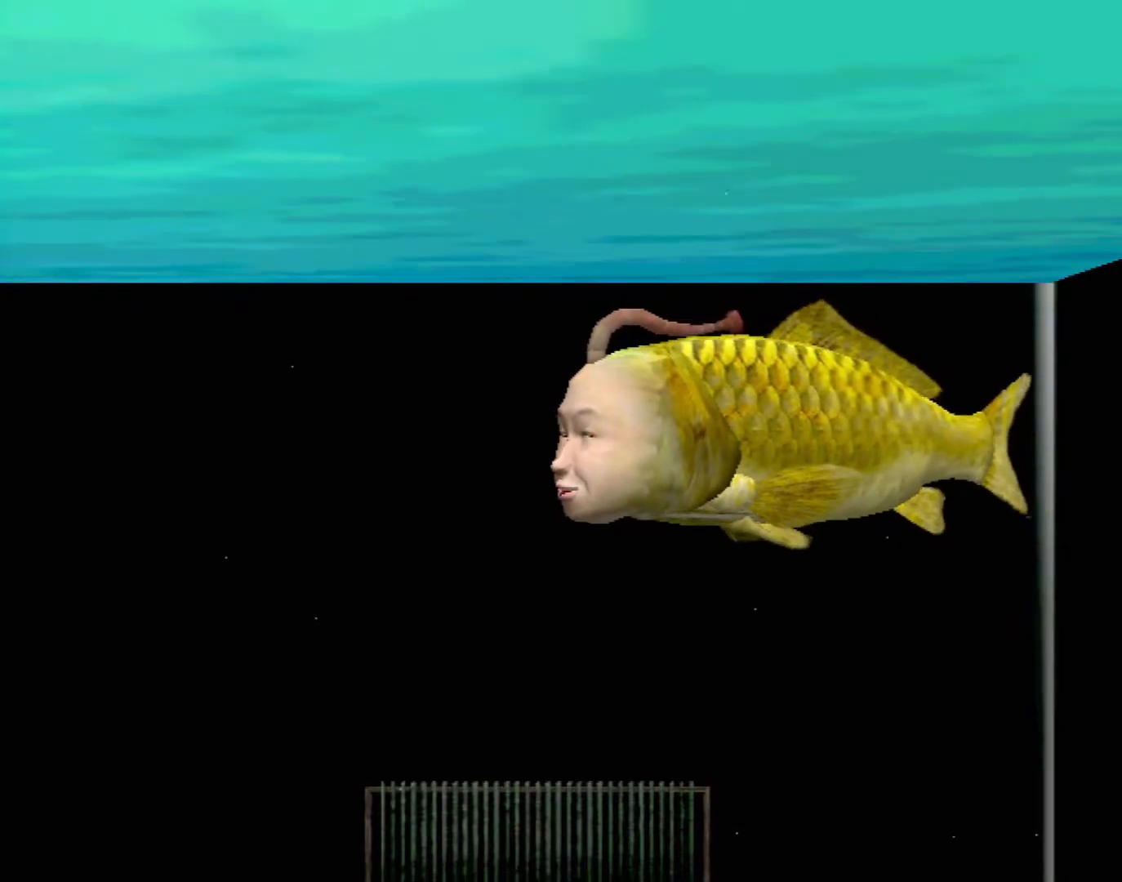
{"buttons": [], "left_stick": "center", "events": []}
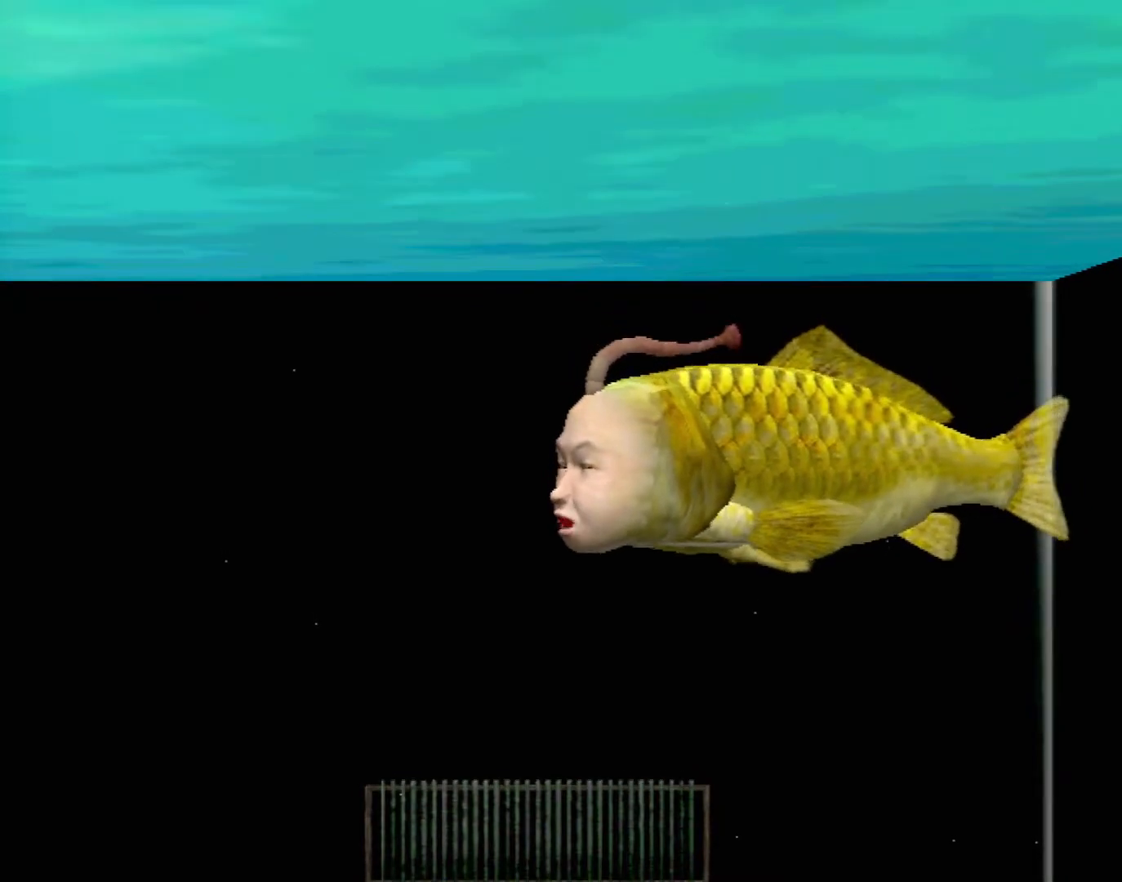
{"buttons": [], "left_stick": "center", "events": []}
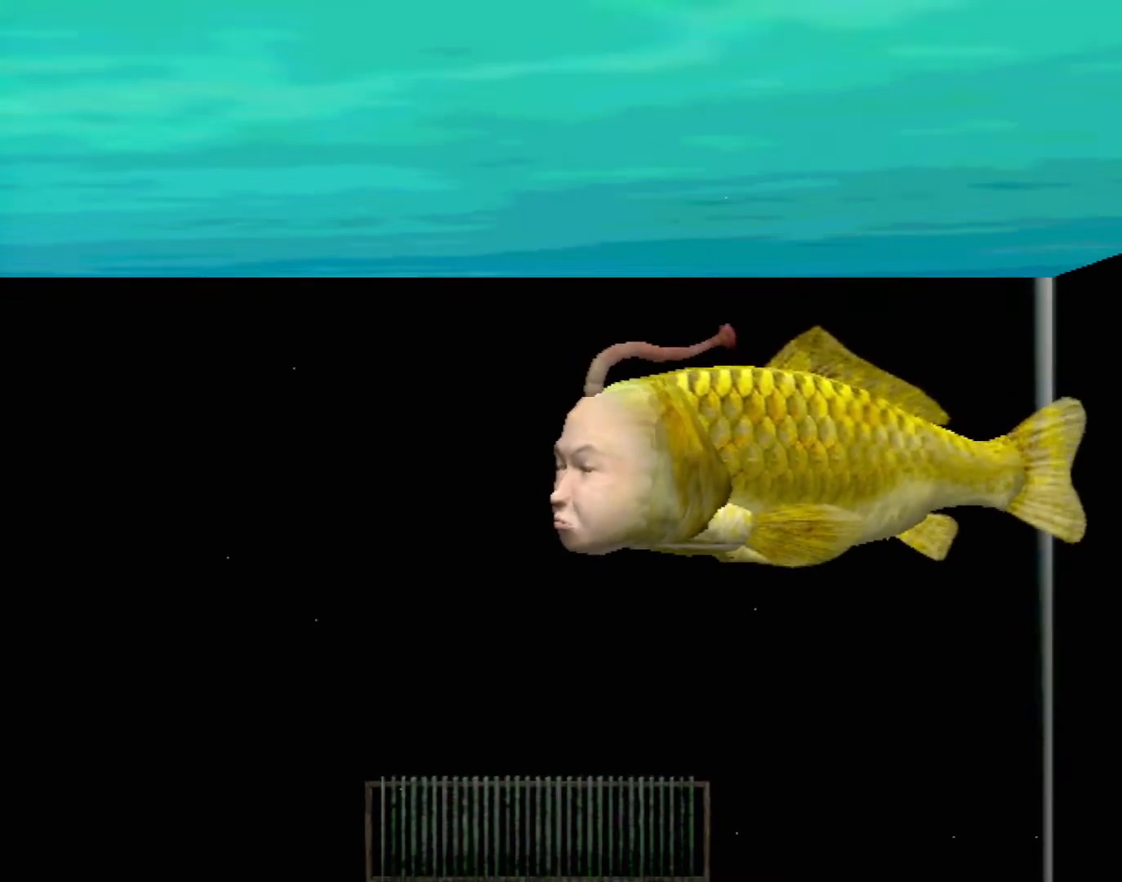
{"buttons": [], "left_stick": "center", "events": []}
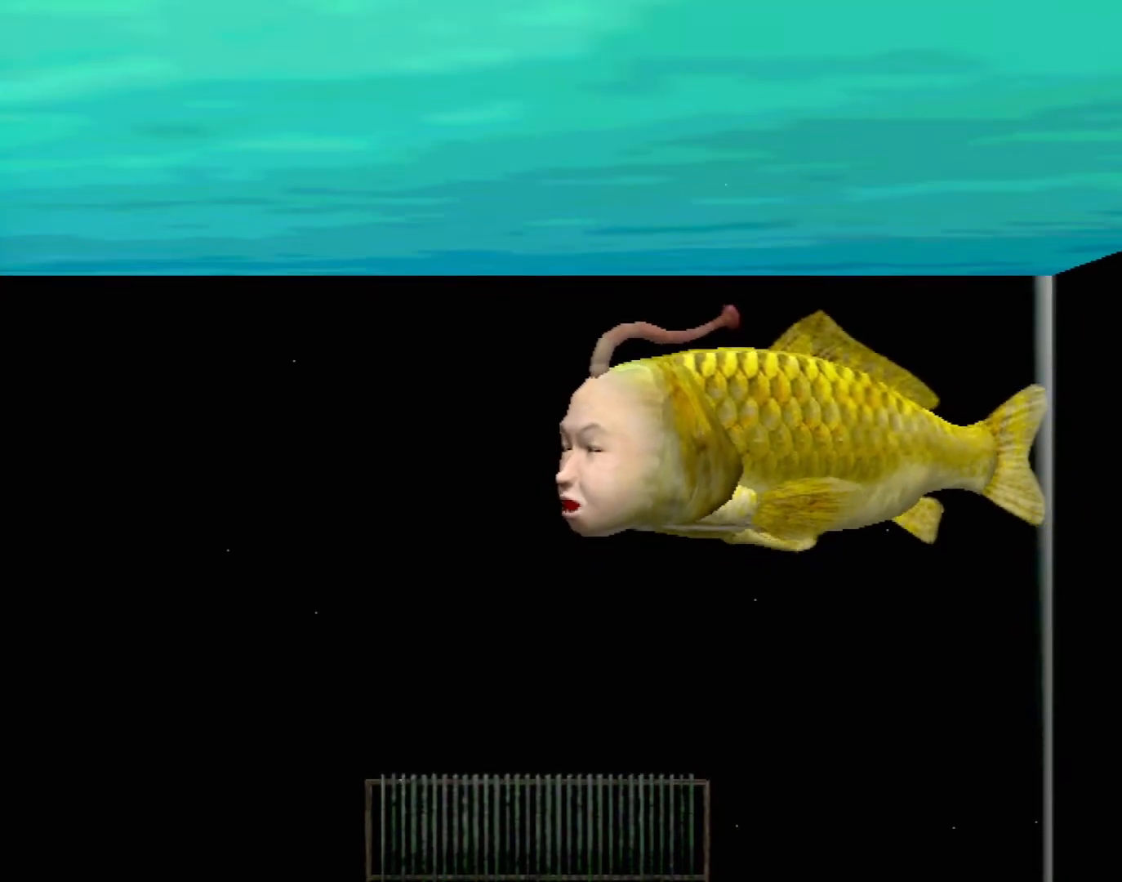
{"buttons": [], "left_stick": "center", "events": []}
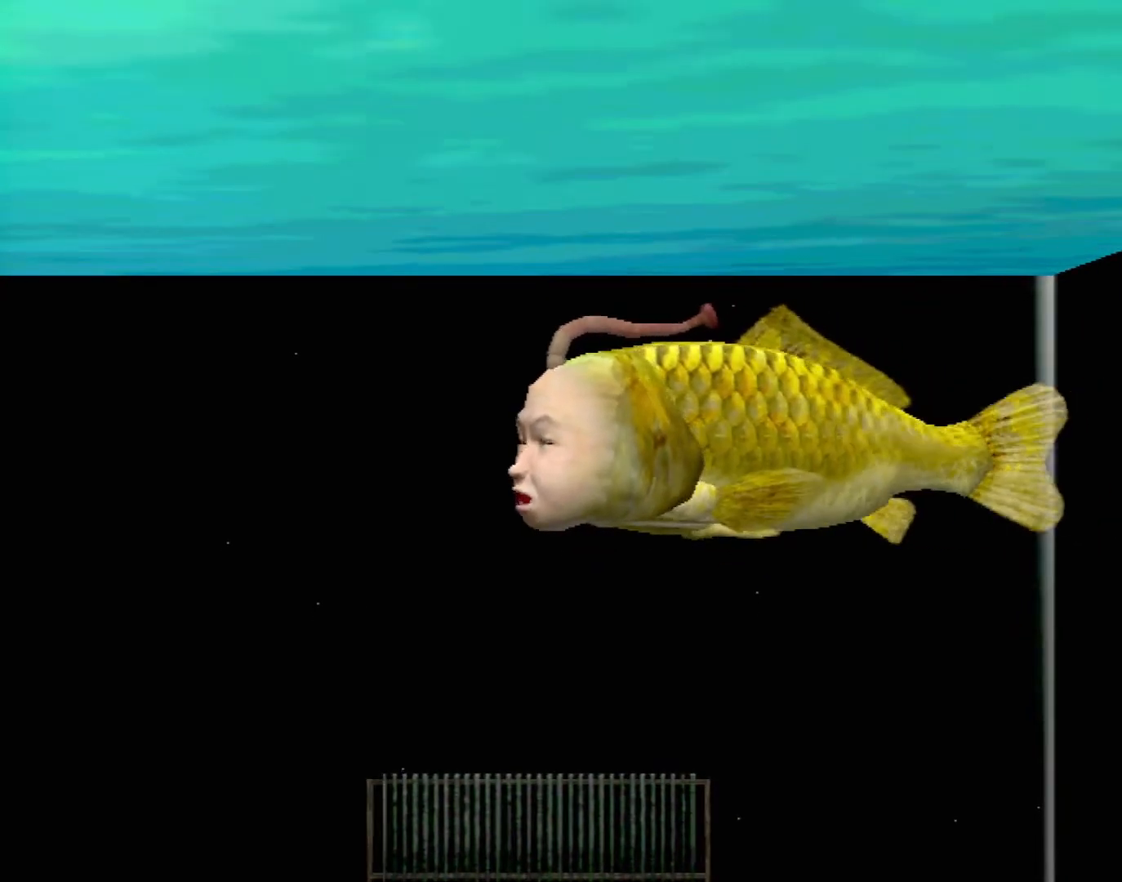
{"buttons": [], "left_stick": "center", "events": []}
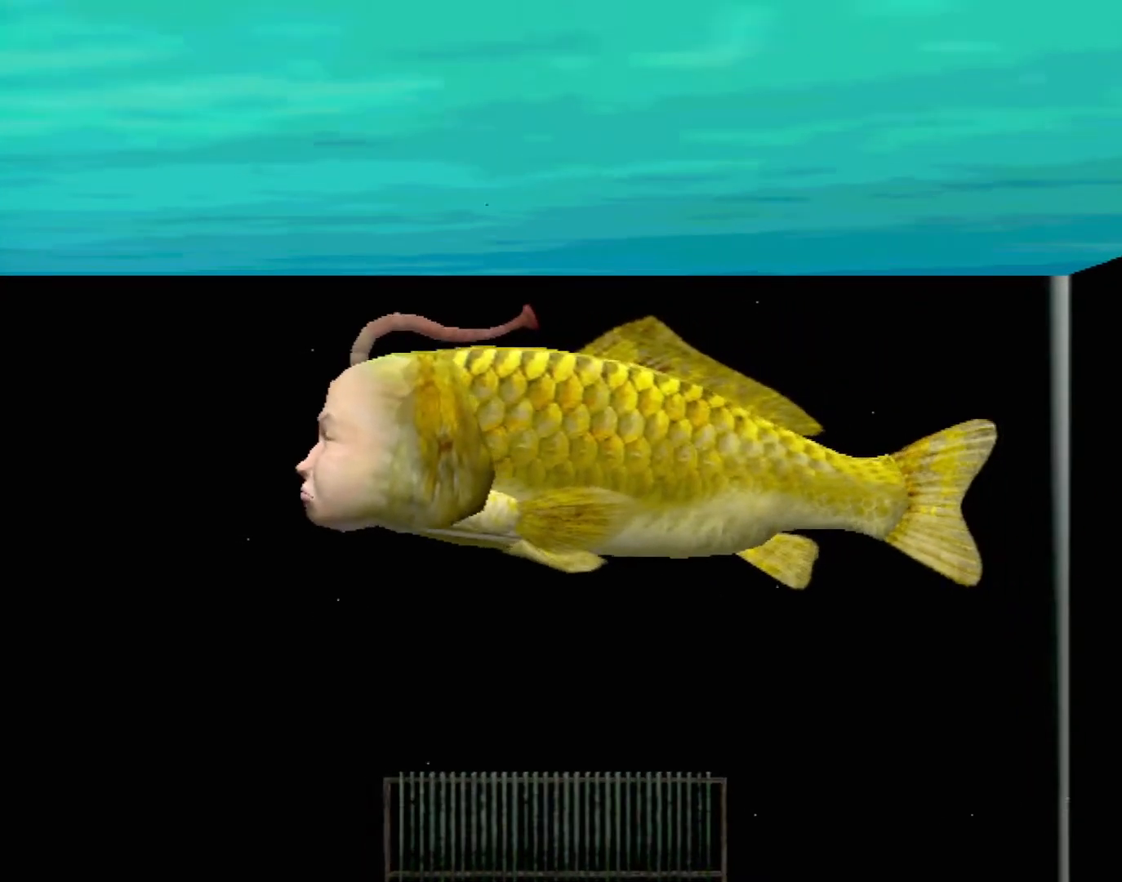
{"buttons": [], "left_stick": "center", "events": []}
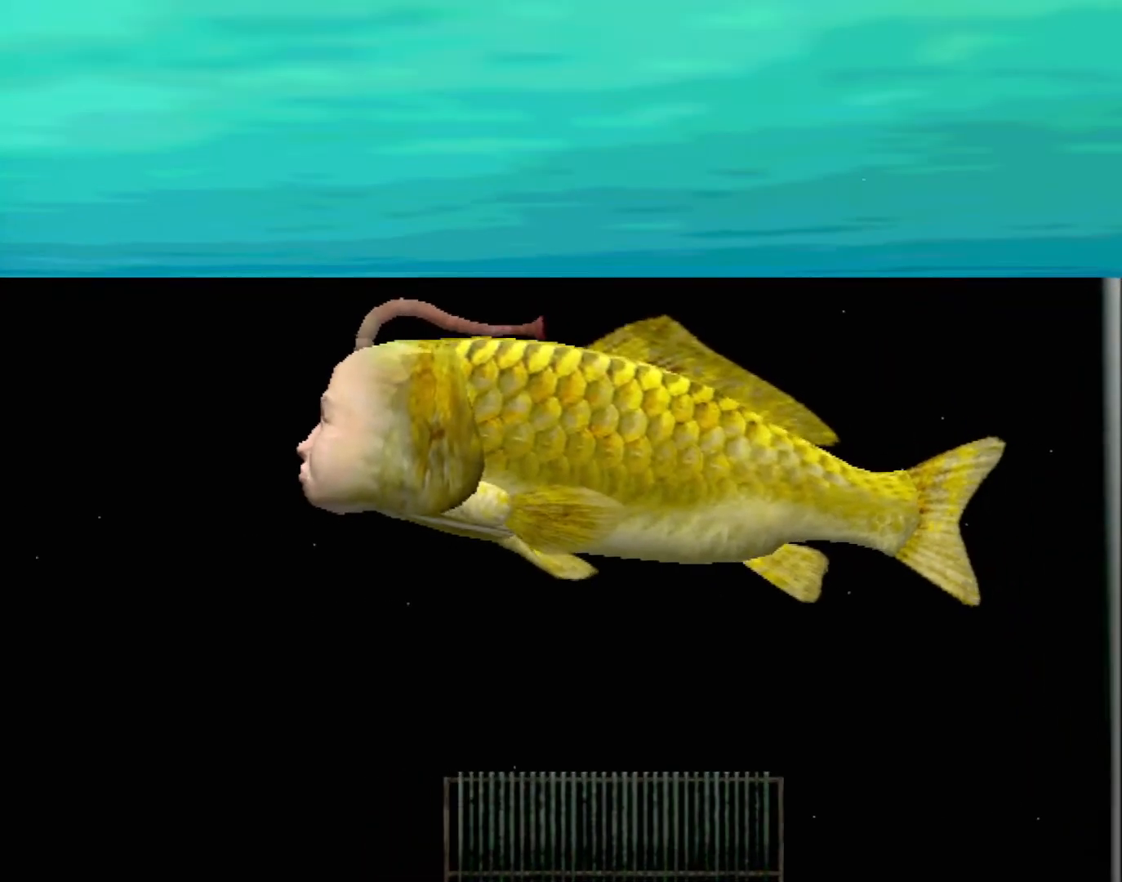
{"buttons": ["A"], "left_stick": "center", "events": [[217, "A", "down"]]}
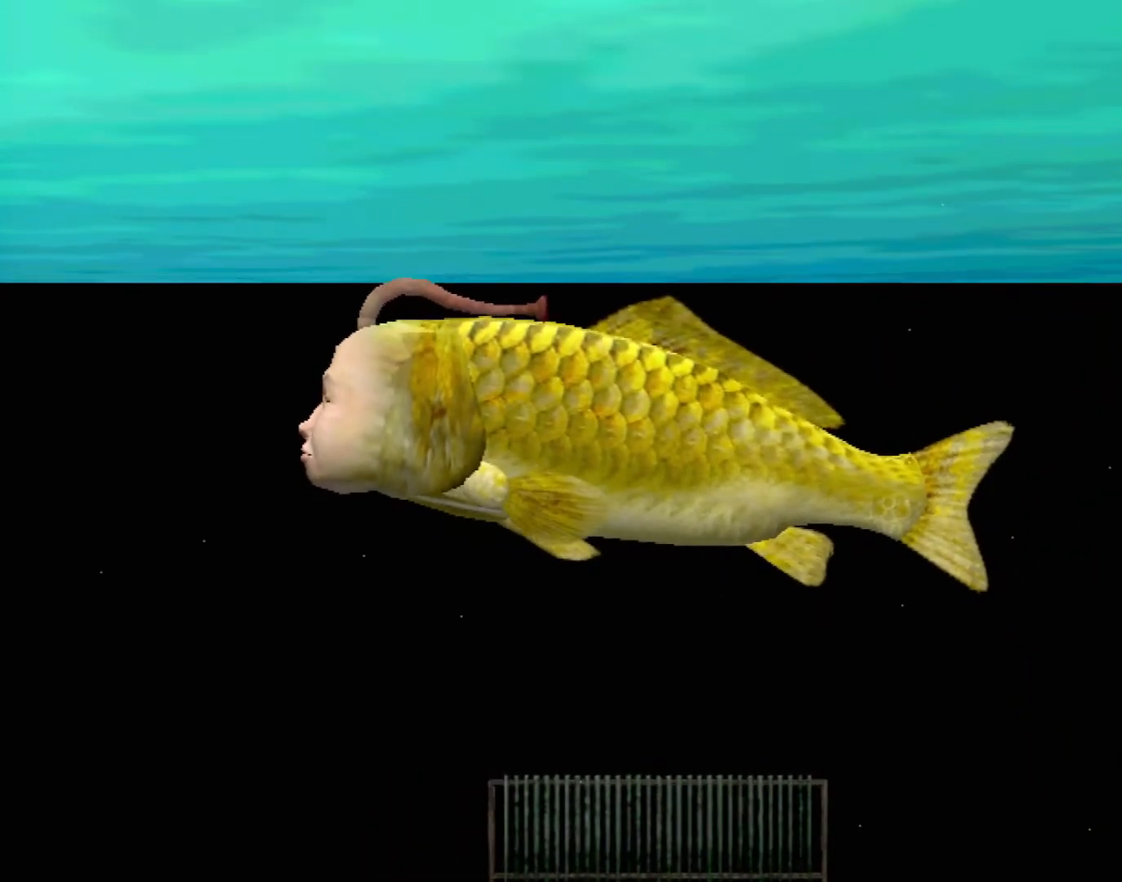
{"buttons": ["A"], "left_stick": "center", "events": []}
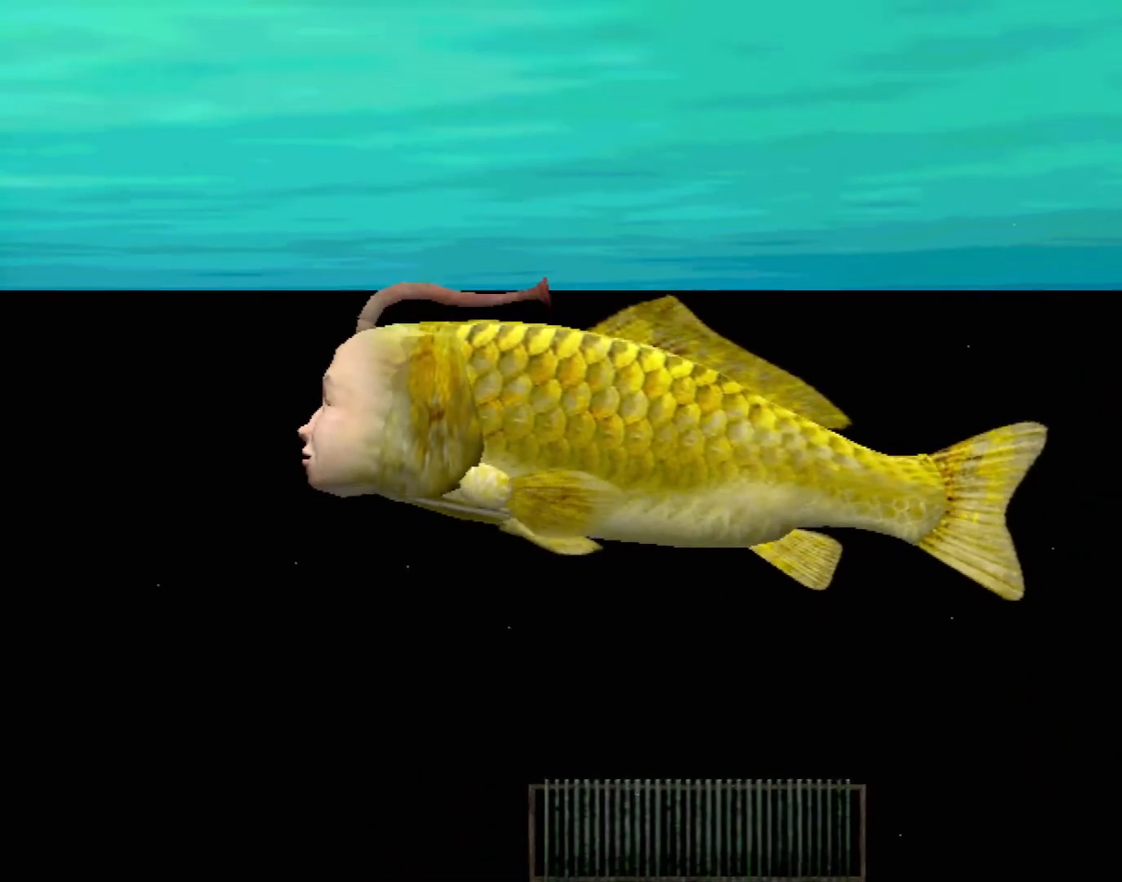
{"buttons": ["A"], "left_stick": "center", "events": []}
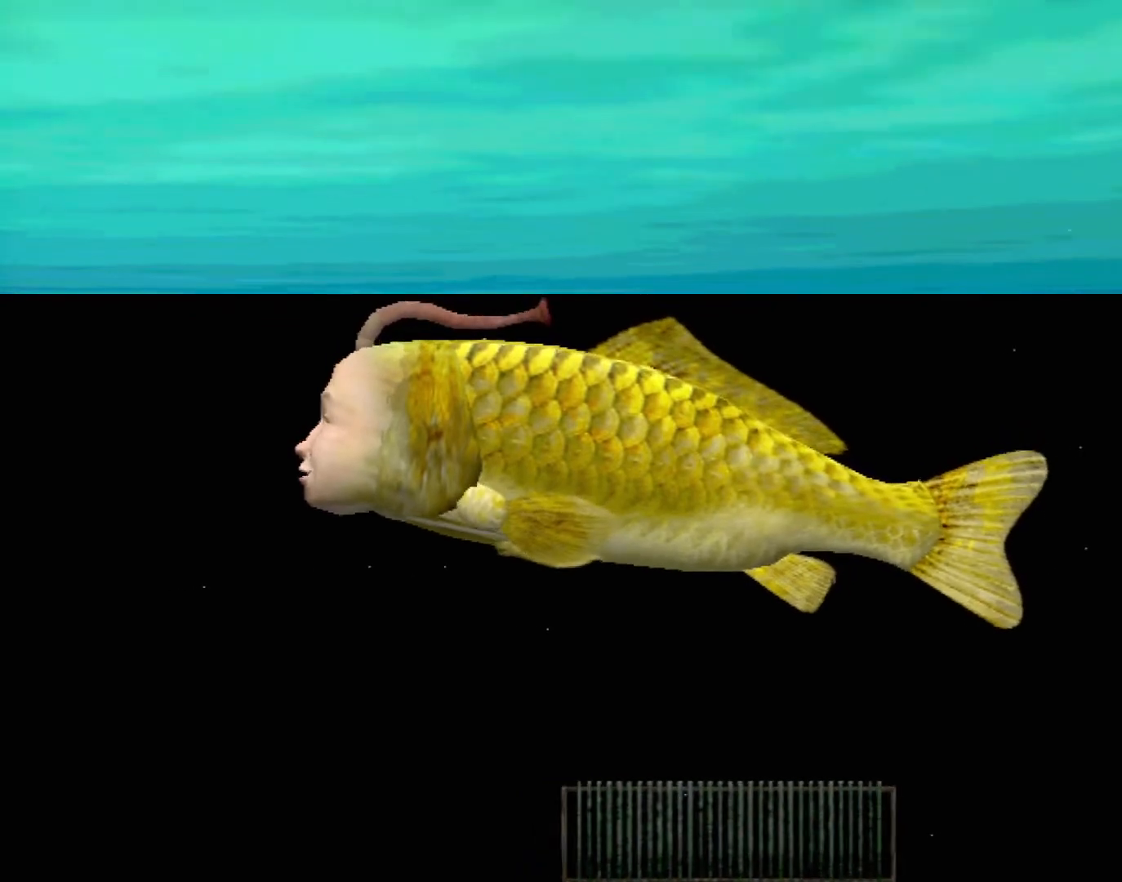
{"buttons": [], "left_stick": "center", "events": [[417, "A", "up"]]}
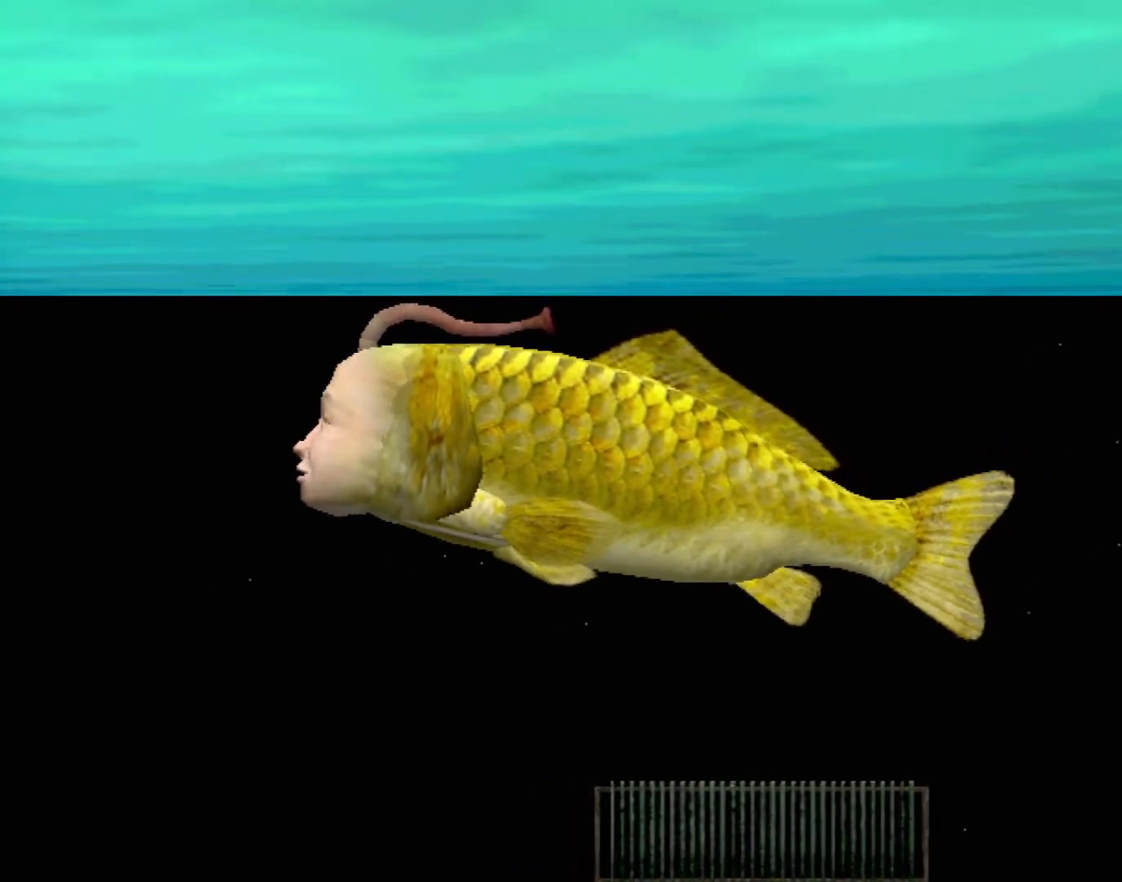
{"buttons": [], "left_stick": "center", "events": []}
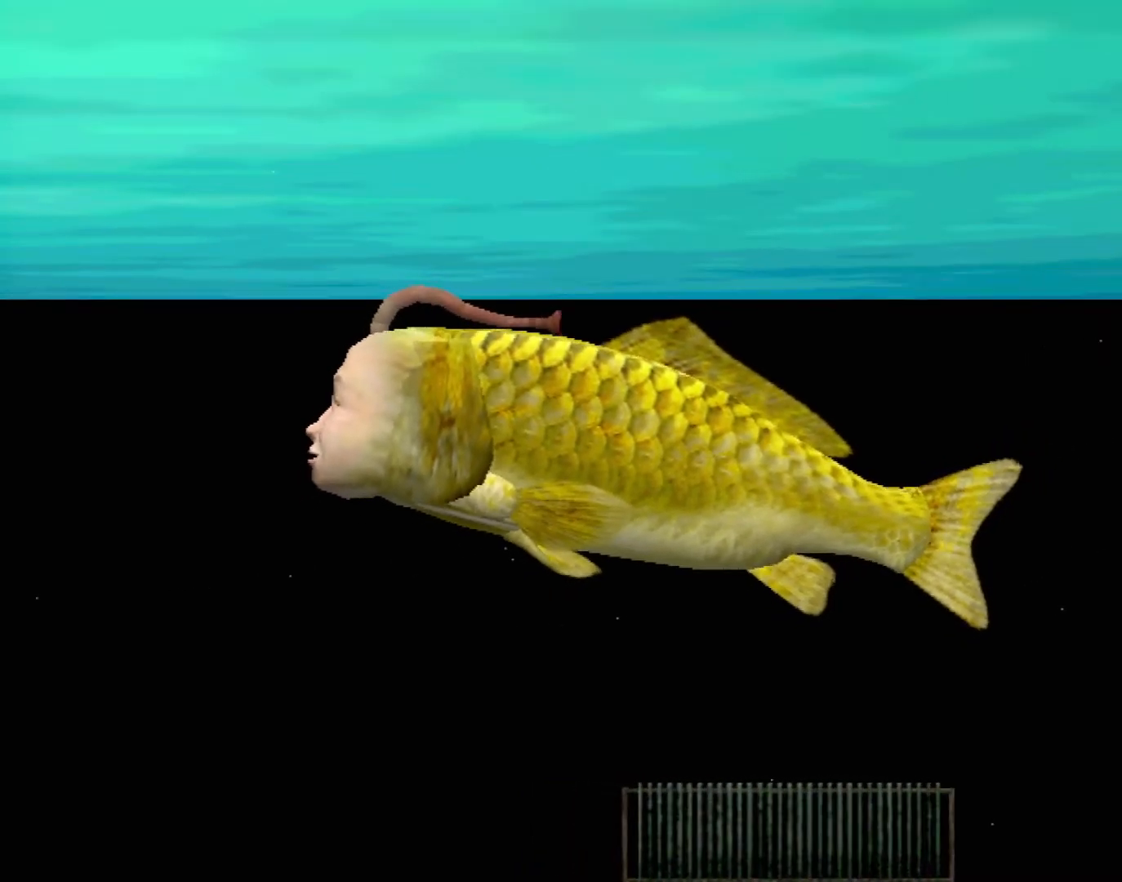
{"buttons": [], "left_stick": "center", "events": []}
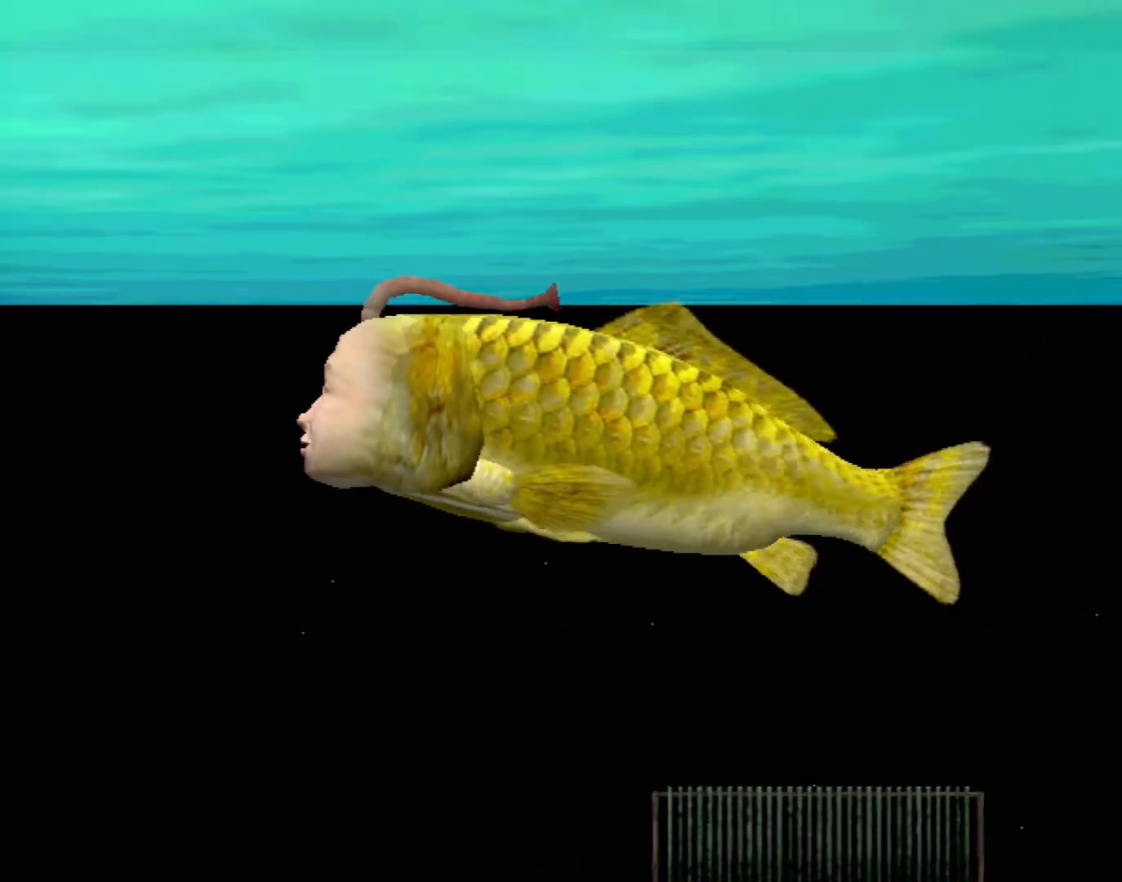
{"buttons": [], "left_stick": "center", "events": []}
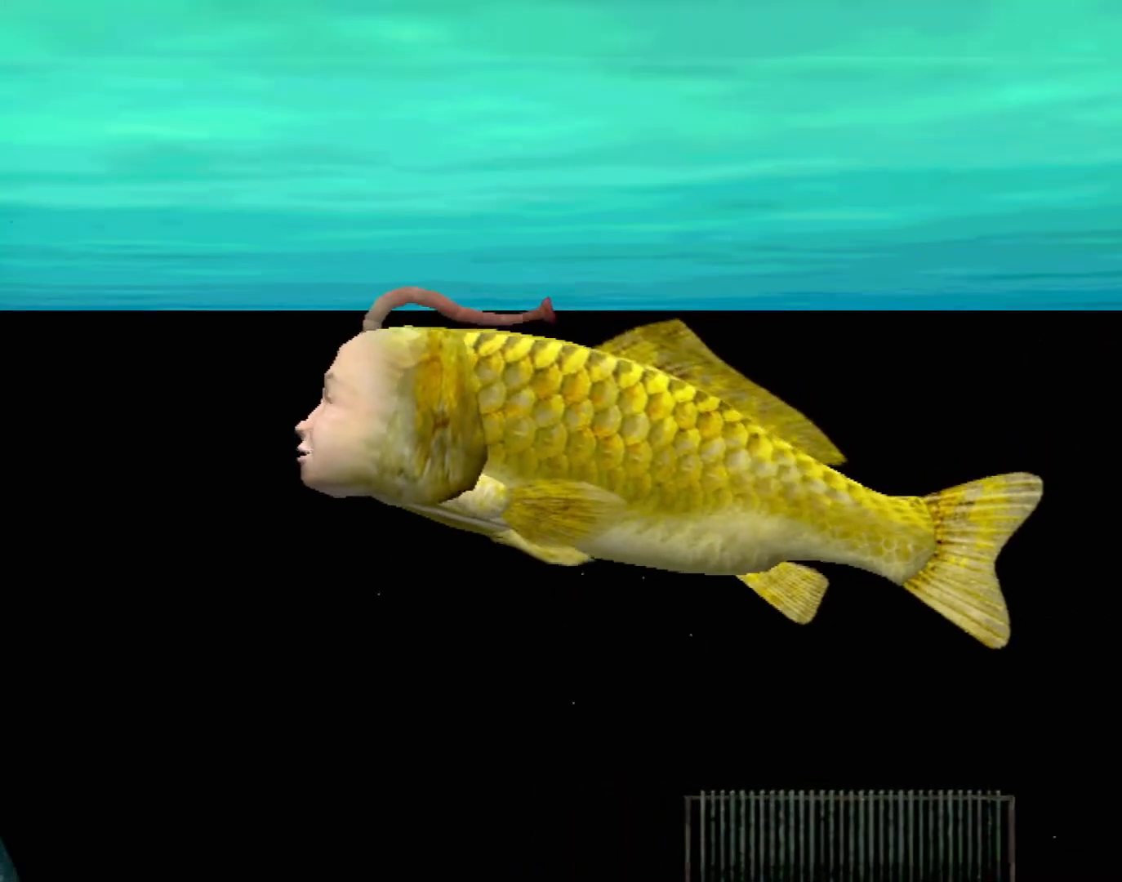
{"buttons": [], "left_stick": "center", "events": []}
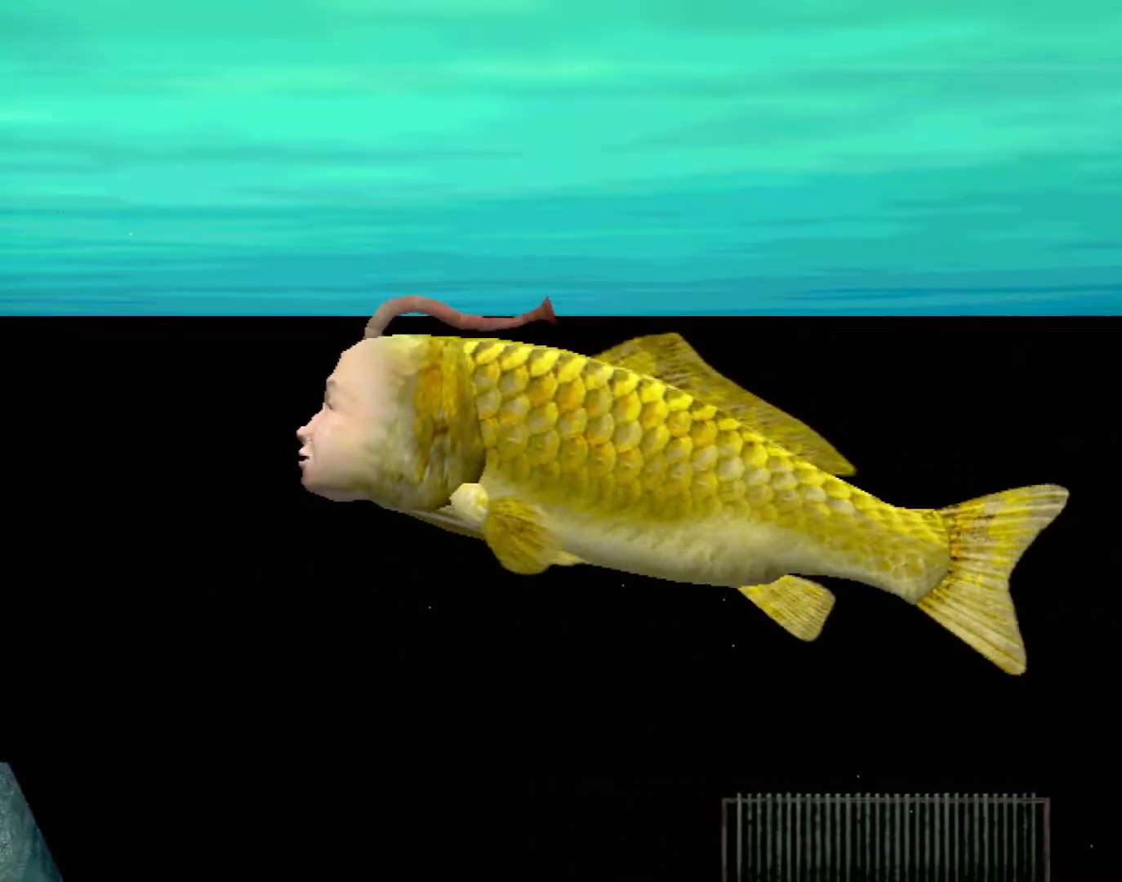
{"buttons": [], "left_stick": "center", "events": []}
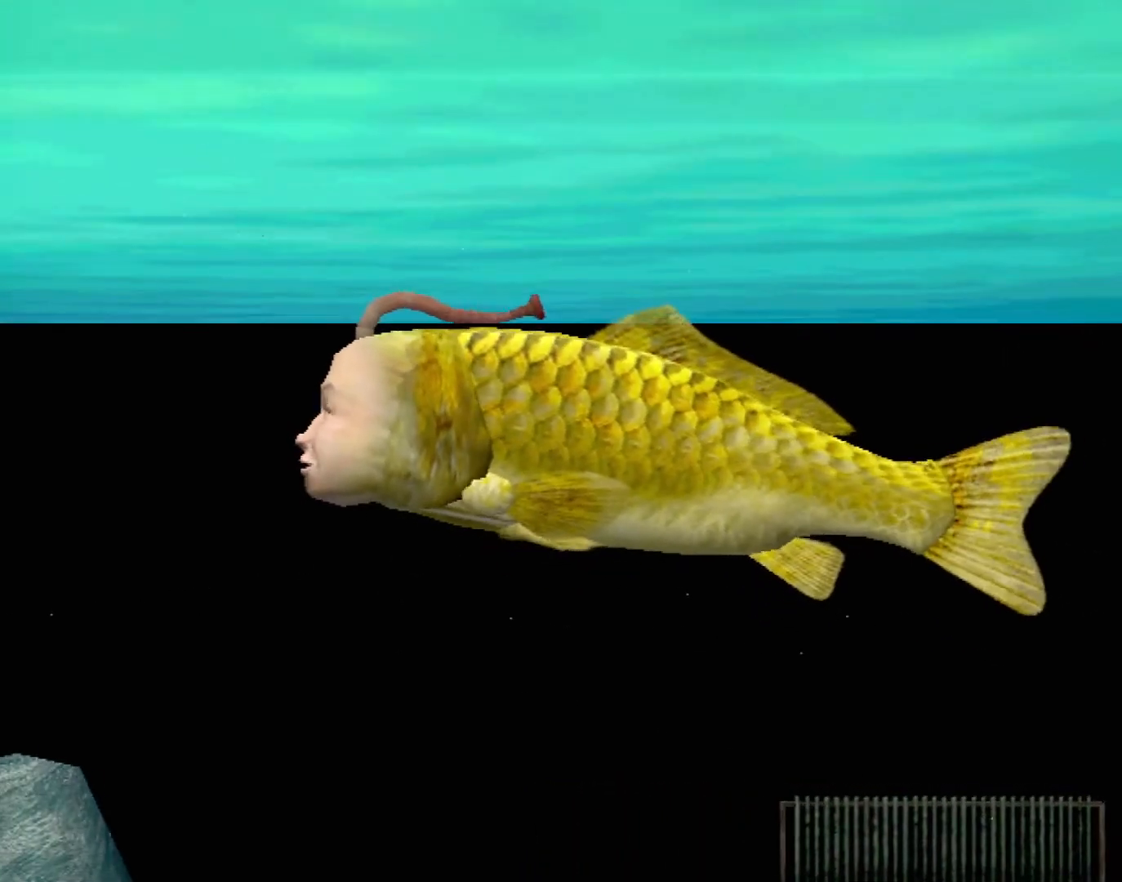
{"buttons": [], "left_stick": "center", "events": []}
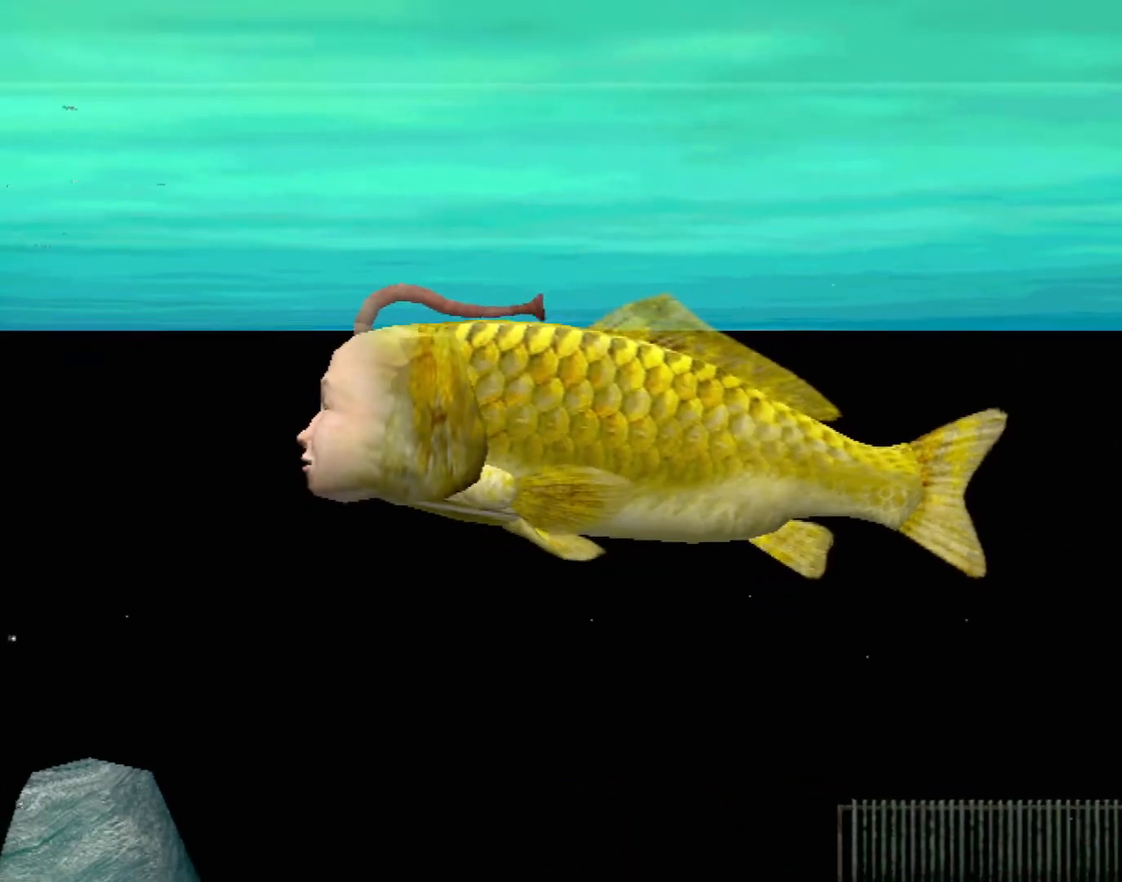
{"buttons": [], "left_stick": "center", "events": []}
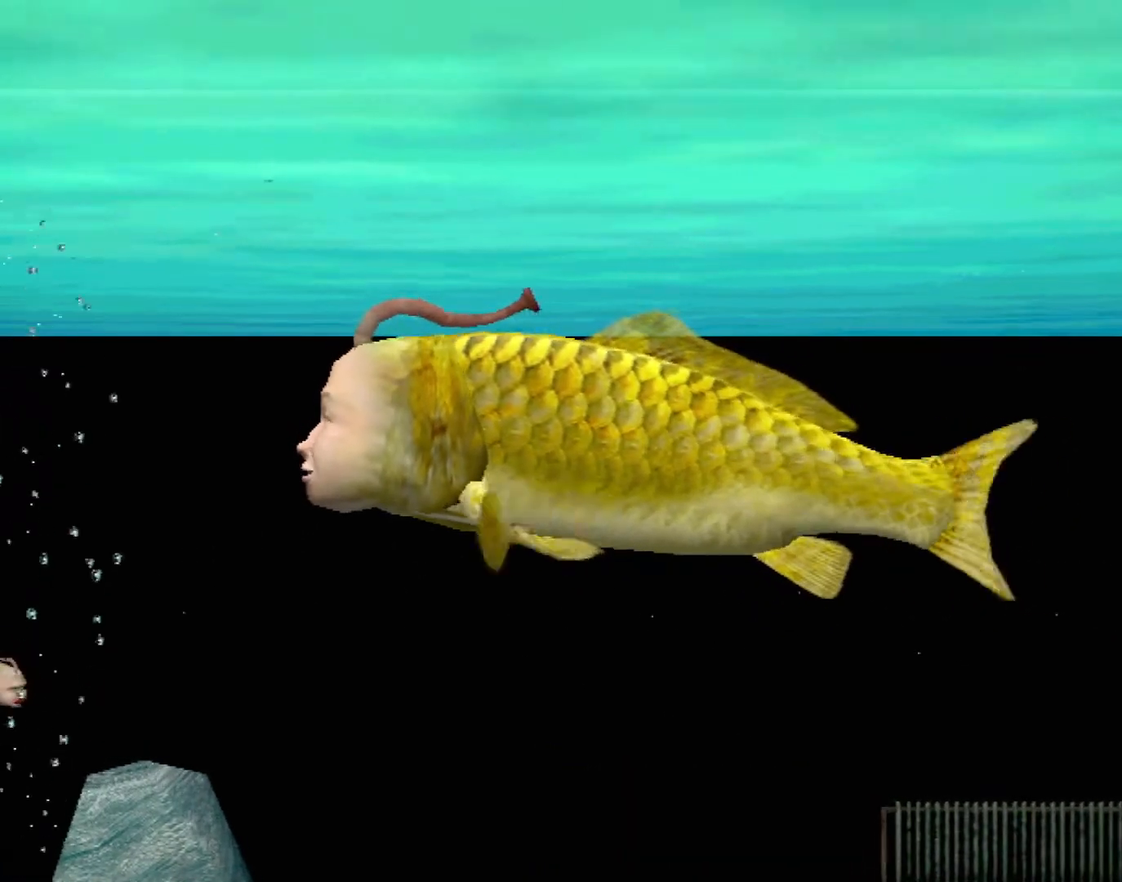
{"buttons": ["A"], "left_stick": "center", "events": [[283, "A", "down"]]}
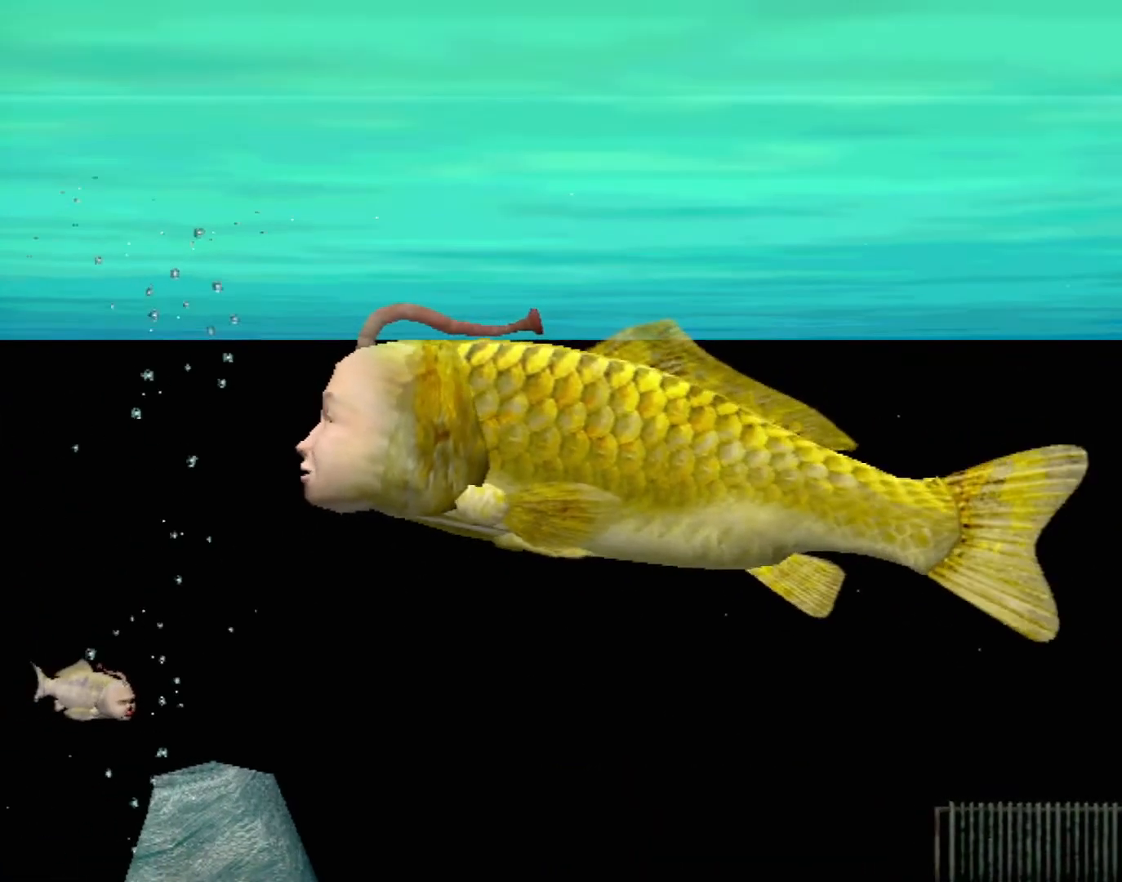
{"buttons": ["A"], "left_stick": "center", "events": []}
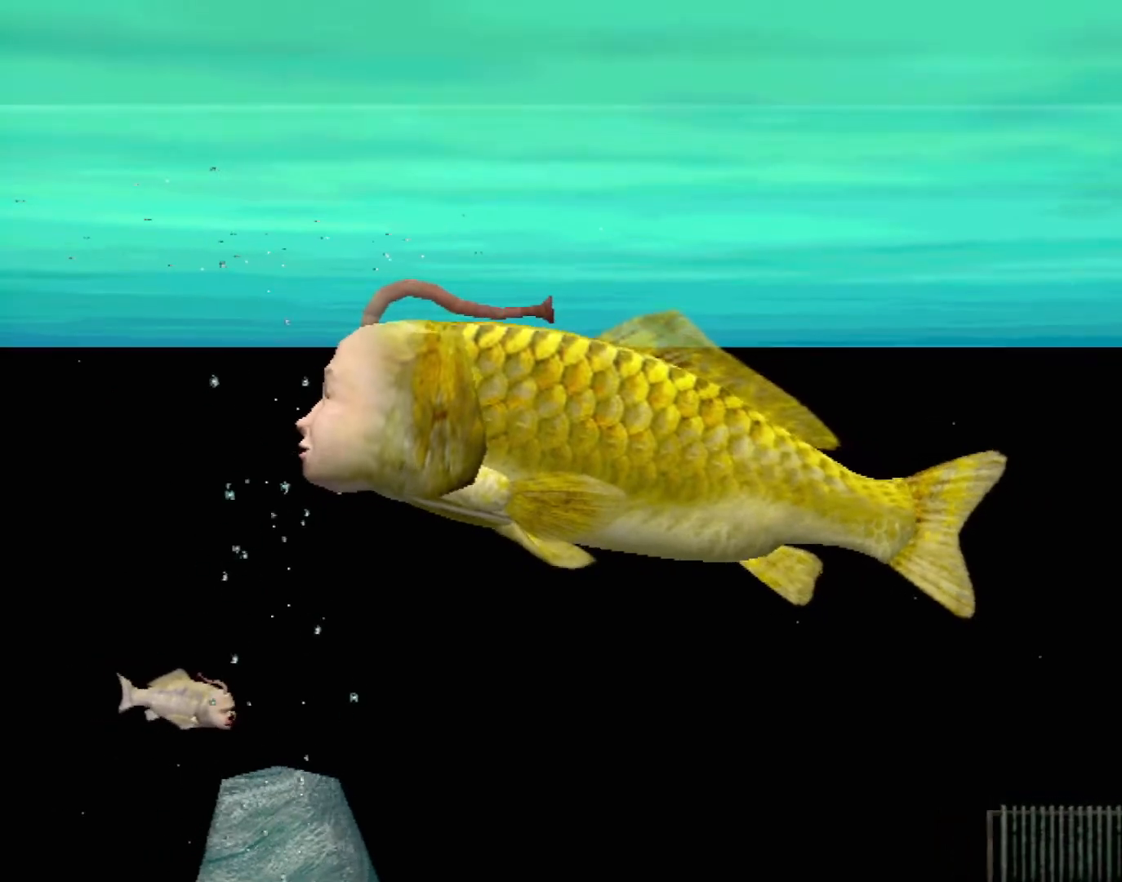
{"buttons": ["A"], "left_stick": "center", "events": []}
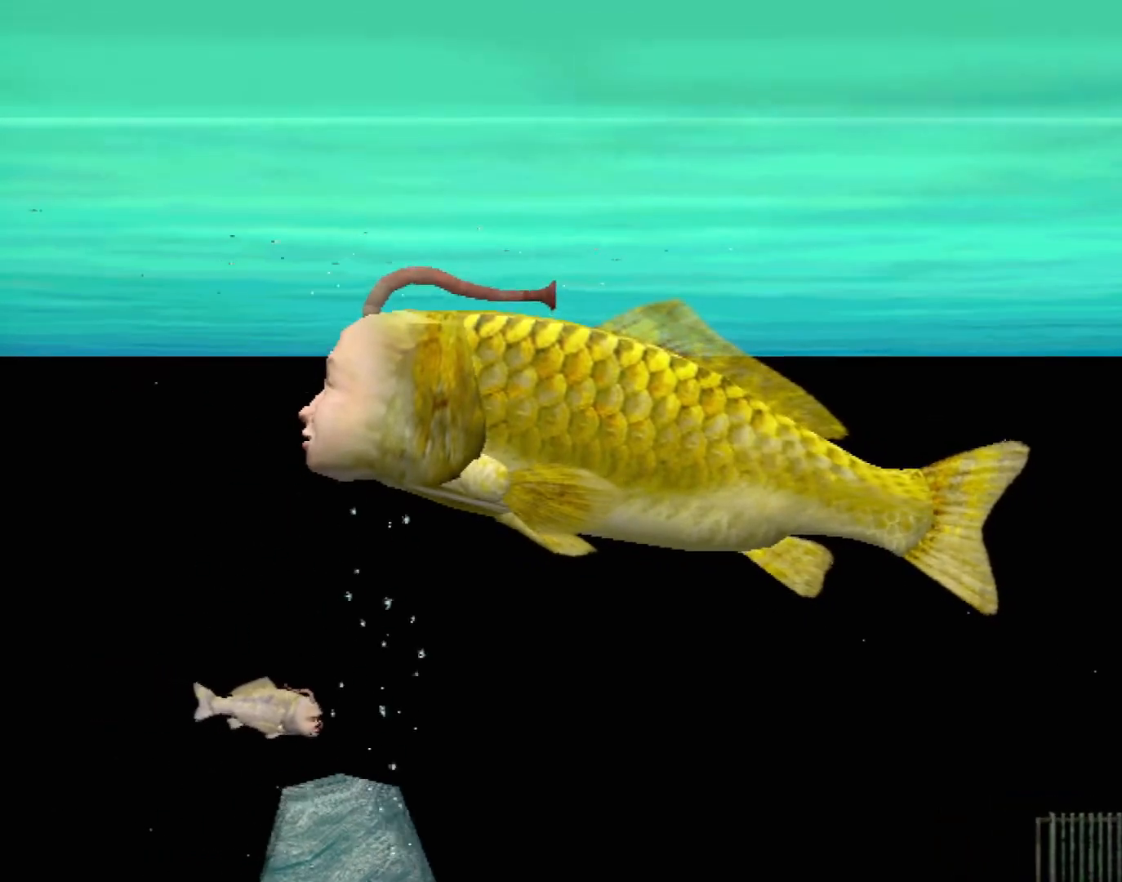
{"buttons": [], "left_stick": "center", "events": [[133, "A", "up"]]}
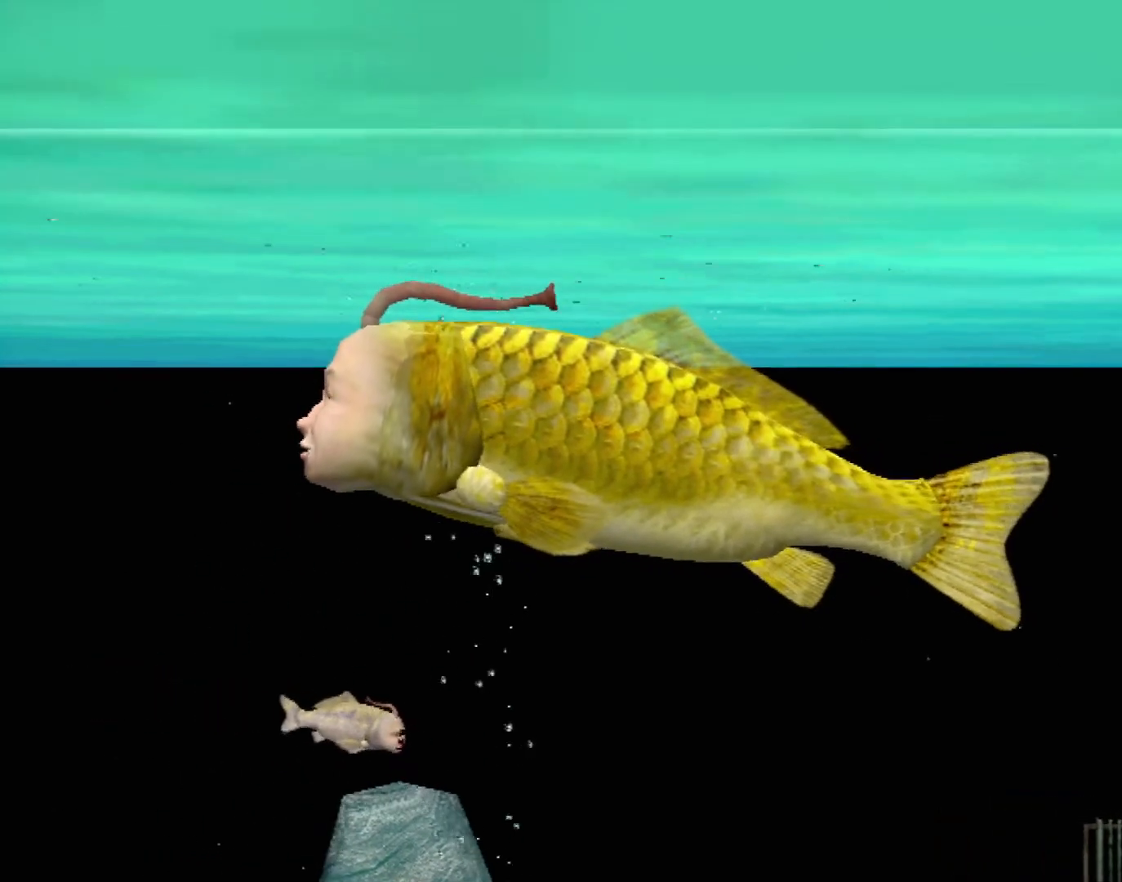
{"buttons": [], "left_stick": "center", "events": []}
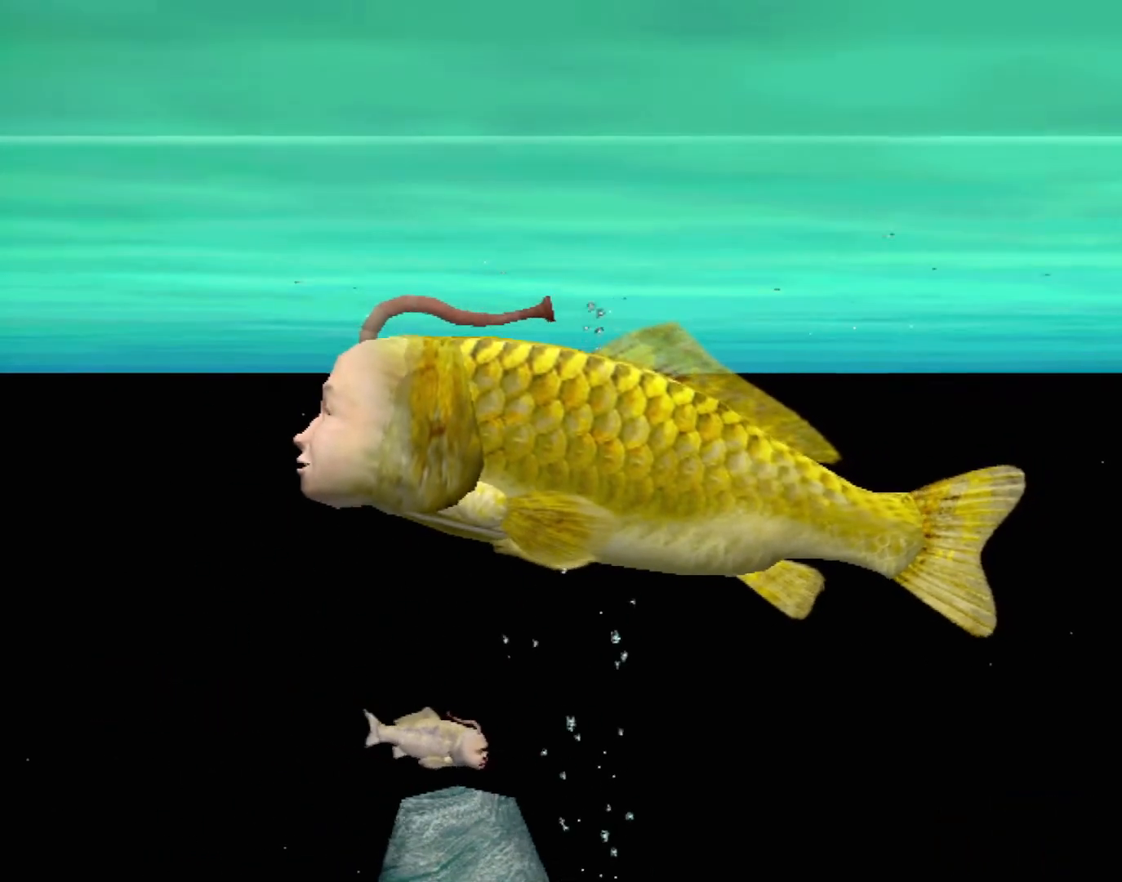
{"buttons": ["A"], "left_stick": "center", "events": [[67, "A", "down"]]}
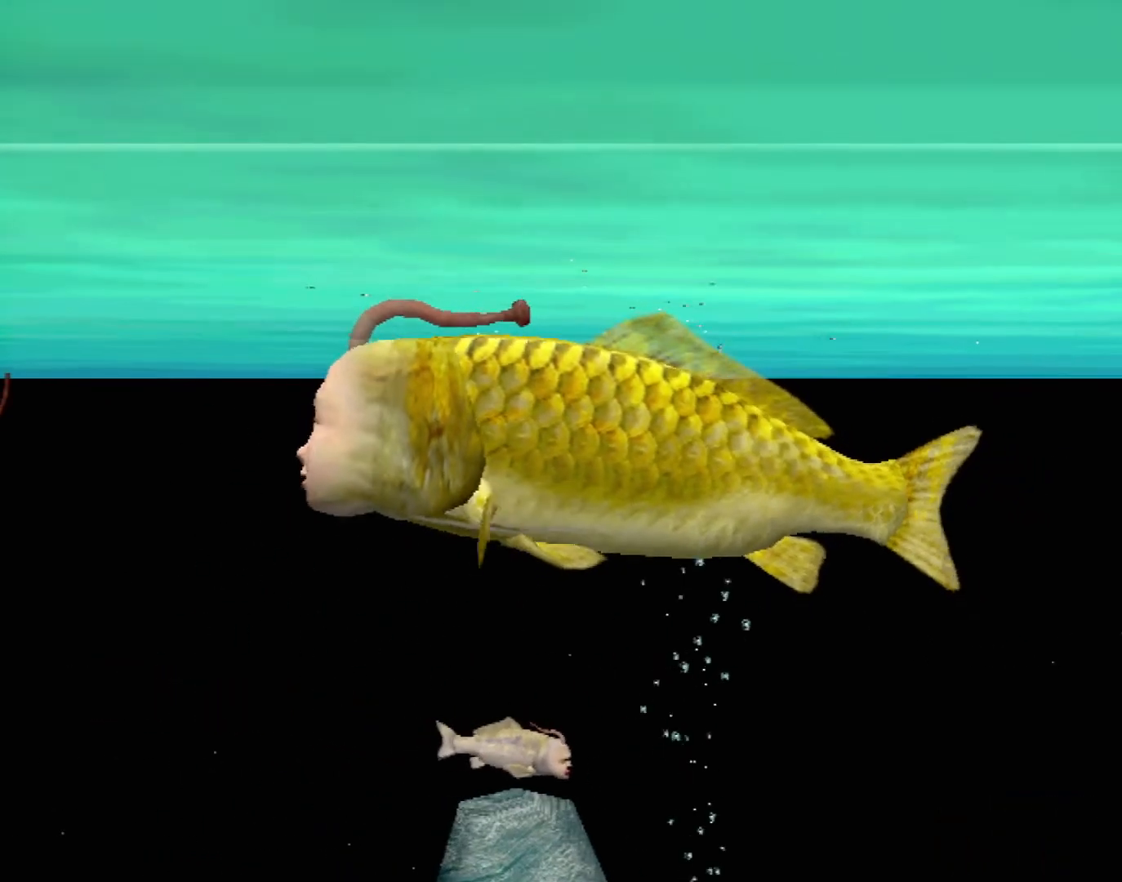
{"buttons": ["A"], "left_stick": "center", "events": []}